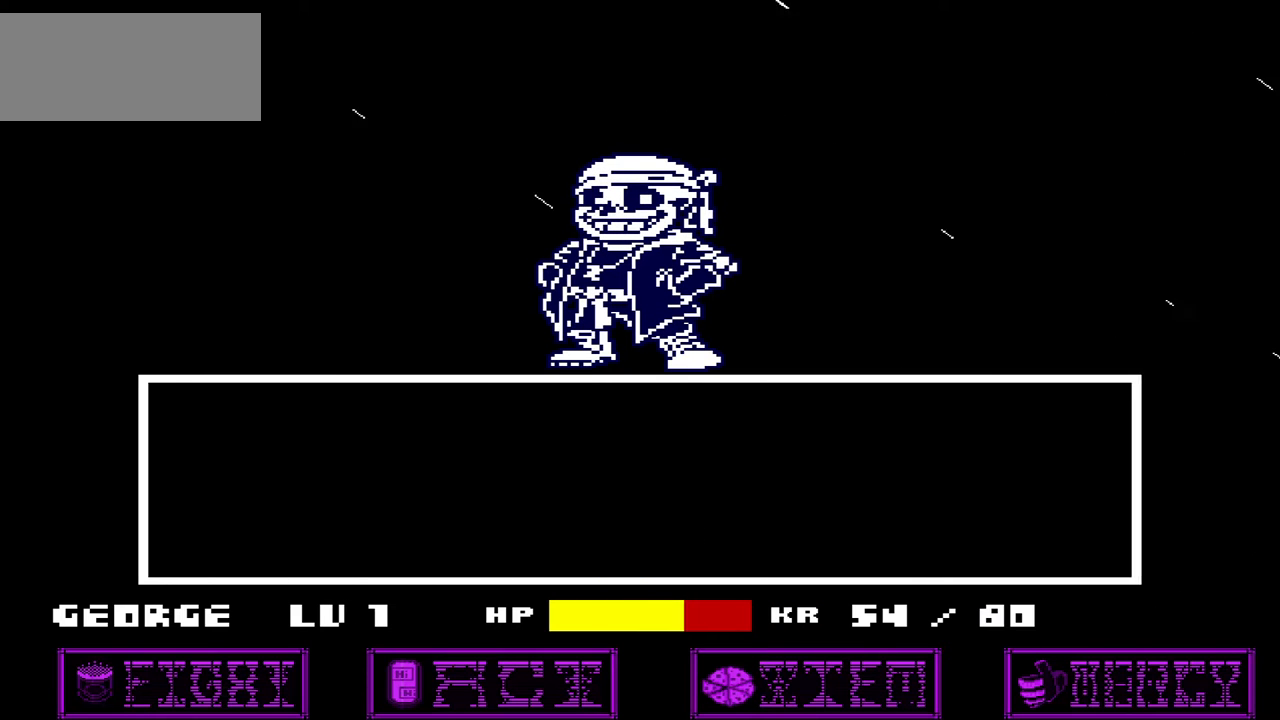
Gameplay with keyboard; each line is a JSON object with the keys held at the frame after it. "events" lists presses ("down") and releases ("up") of "c", "down", "left", "right", "up", "x" and "z" between this image and that frame as [ms after this image, input, new state], when the widget could be followed in between. No other keys are recorded. Mouse input is not recorded.
{"keys": [], "events": [[67, "x", "down"], [167, "x", "up"], [267, "right", "down"], [300, "right", "up"]]}
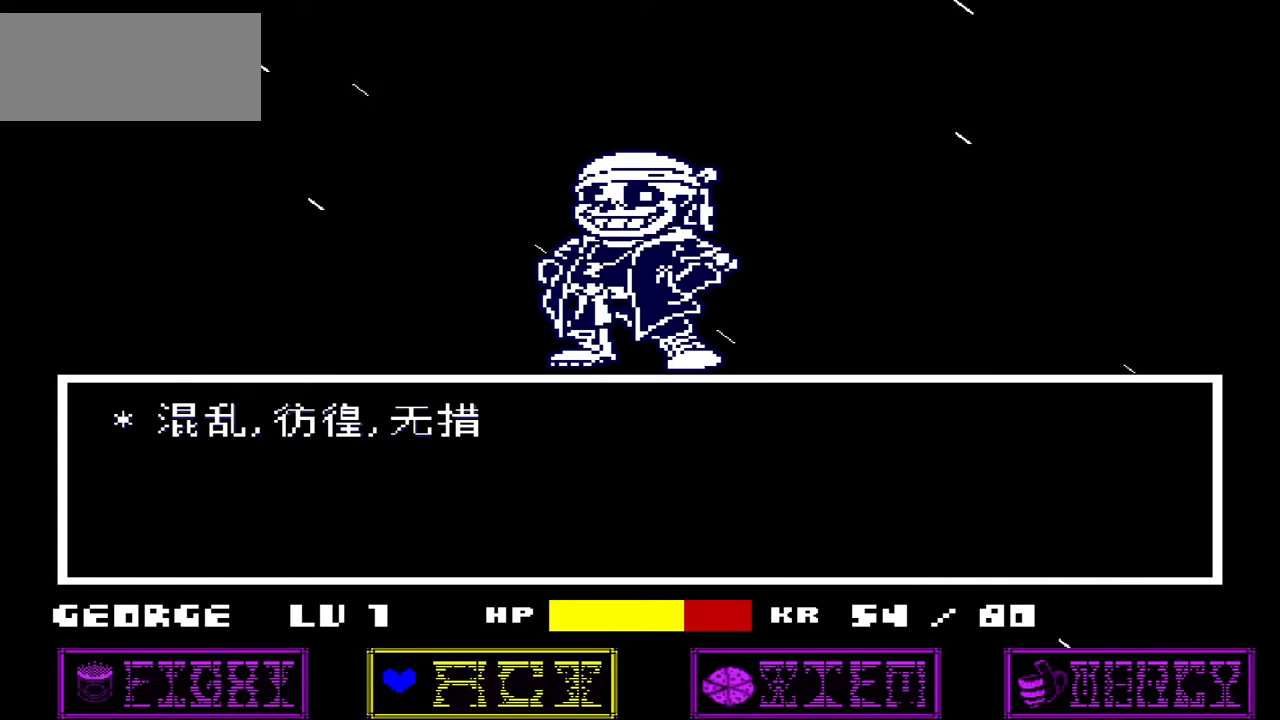
{"keys": [], "events": [[133, "right", "down"], [200, "right", "up"], [433, "left", "down"], [467, "left", "up"]]}
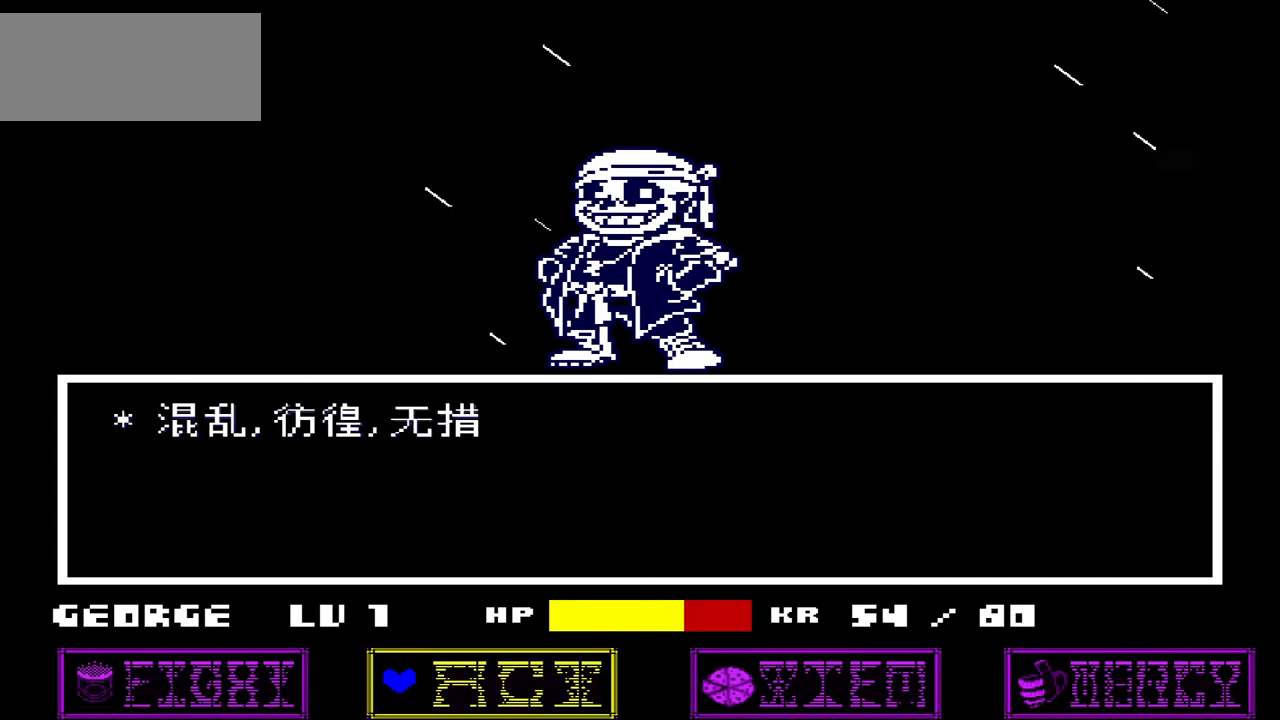
{"keys": ["z"], "events": [[67, "left", "down"], [133, "left", "up"], [200, "z", "down"], [300, "z", "up"], [334, "z", "down"], [434, "z", "up"], [500, "z", "down"]]}
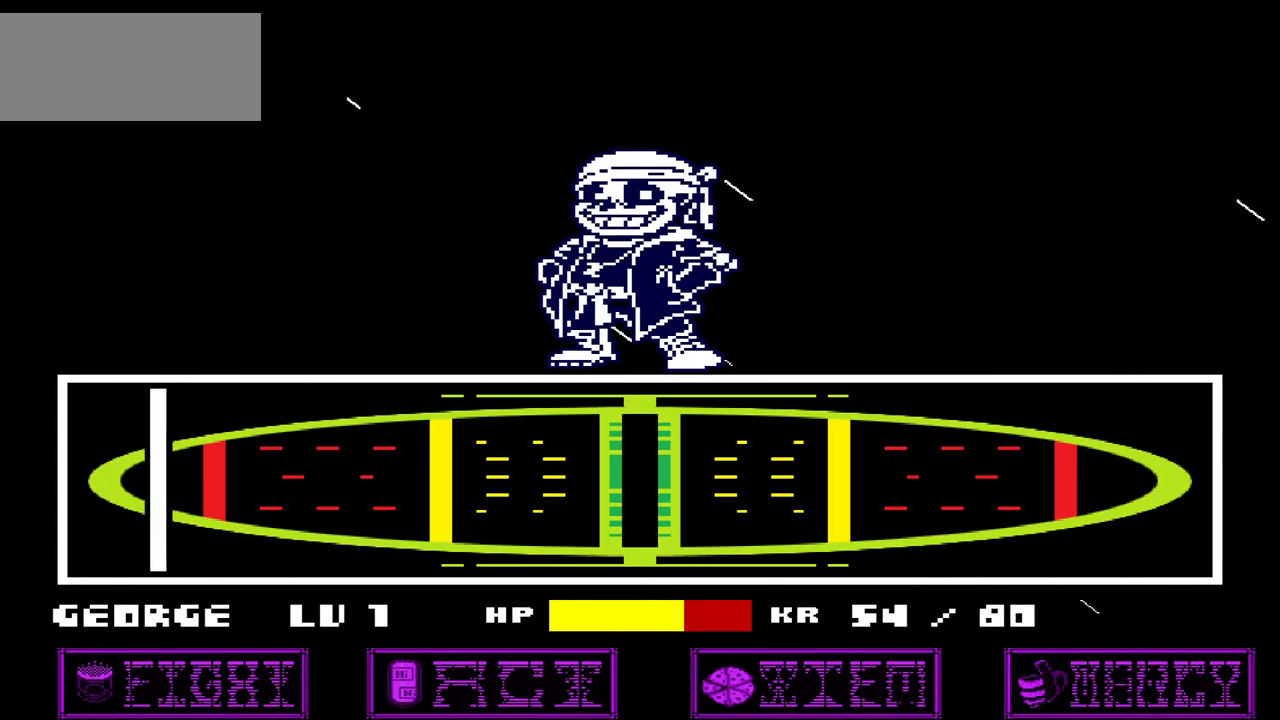
{"keys": ["x", "z"], "events": [[134, "z", "up"], [167, "z", "down"], [334, "z", "up"], [401, "z", "down"], [501, "x", "down"]]}
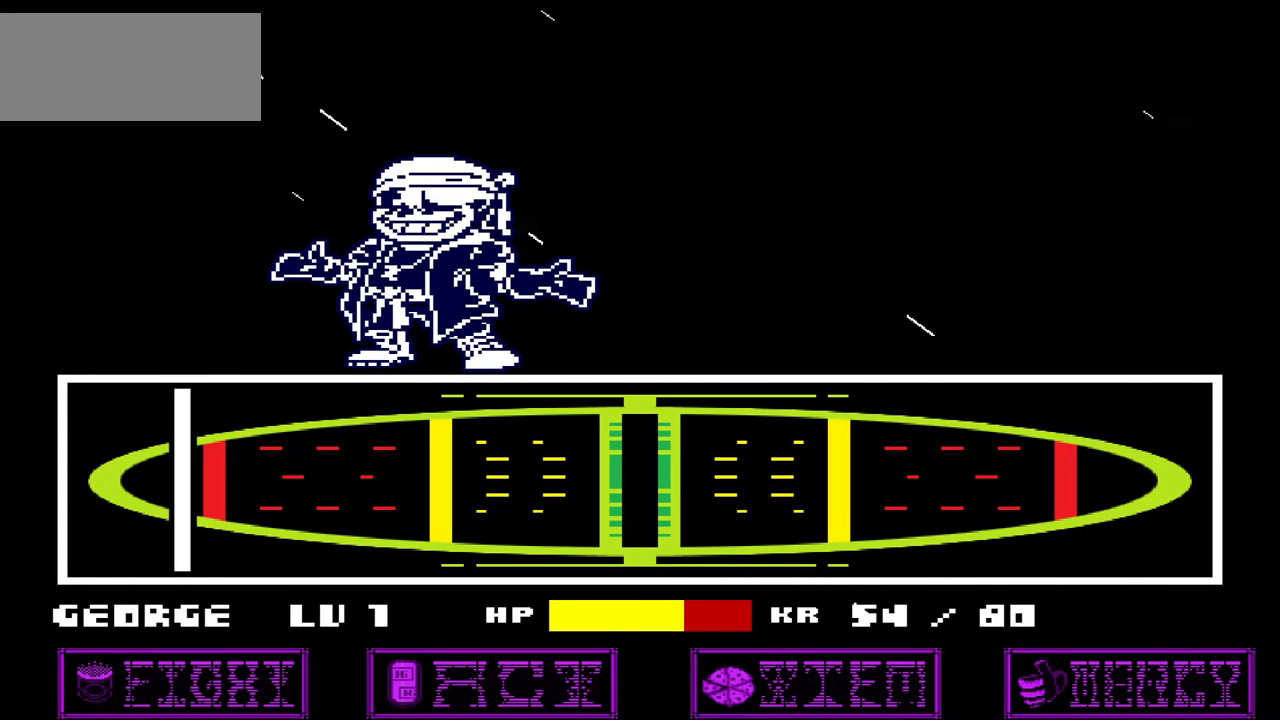
{"keys": ["x", "z"], "events": [[33, "z", "up"], [133, "x", "up"], [200, "x", "down"], [200, "z", "down"], [300, "z", "up"], [334, "z", "down"], [467, "x", "up"], [501, "x", "down"]]}
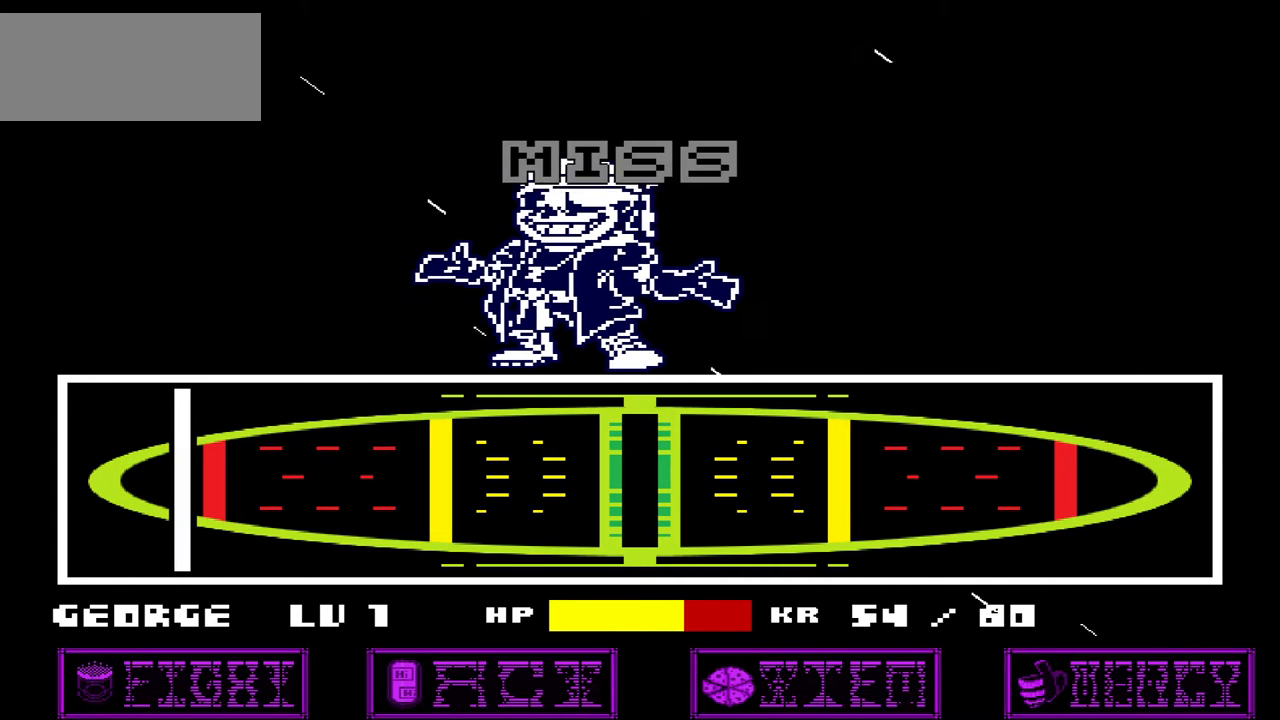
{"keys": [], "events": [[166, "x", "up"], [200, "x", "down"], [300, "x", "up"], [300, "z", "up"], [400, "x", "down"], [400, "z", "down"], [433, "x", "up"], [433, "z", "up"]]}
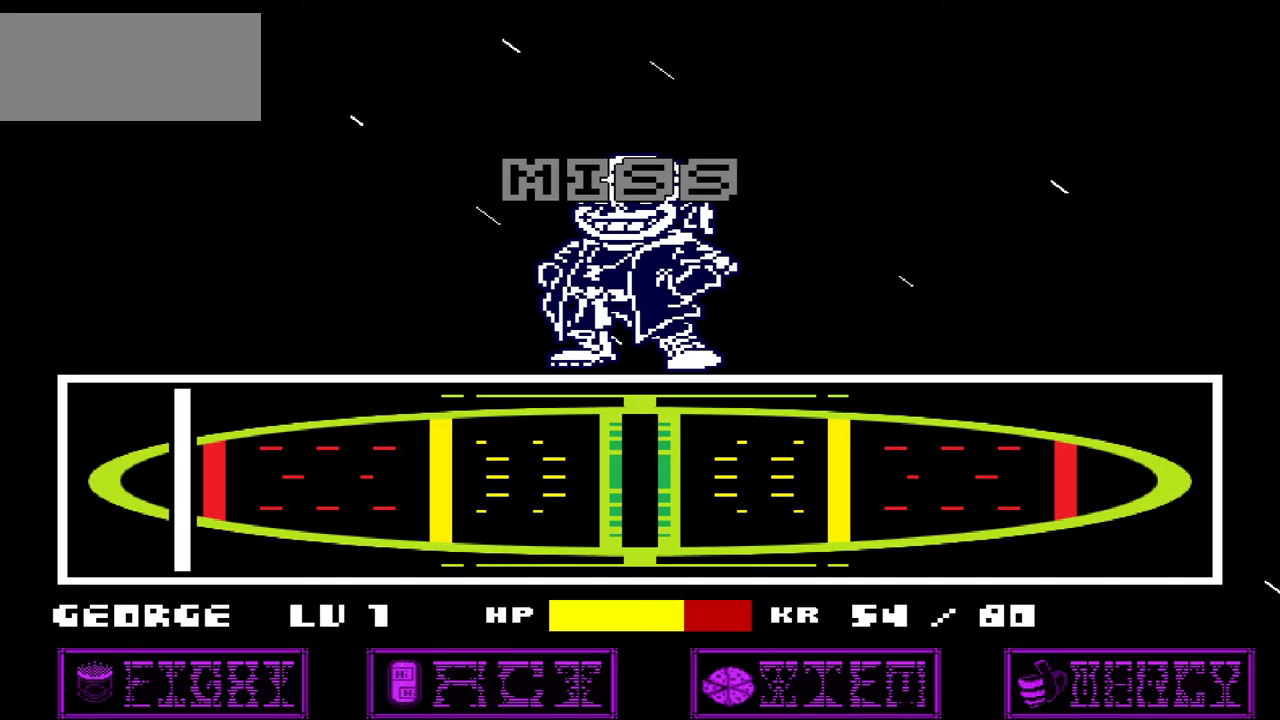
{"keys": [], "events": [[33, "x", "down"], [33, "z", "down"], [133, "x", "up"], [133, "z", "up"], [167, "x", "down"], [167, "z", "down"], [267, "x", "up"], [267, "z", "up"], [300, "z", "down"], [467, "z", "up"]]}
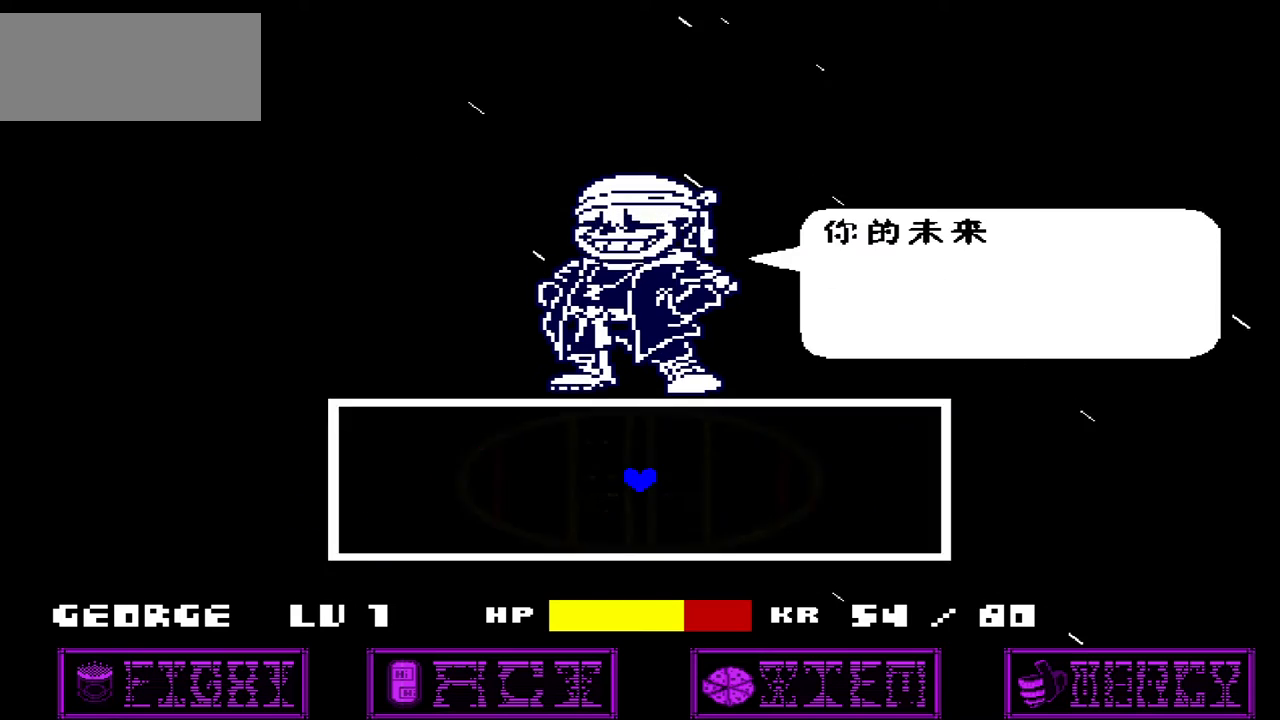
{"keys": ["x"], "events": [[34, "x", "down"], [134, "x", "up"], [301, "z", "down"], [368, "z", "up"], [468, "x", "down"]]}
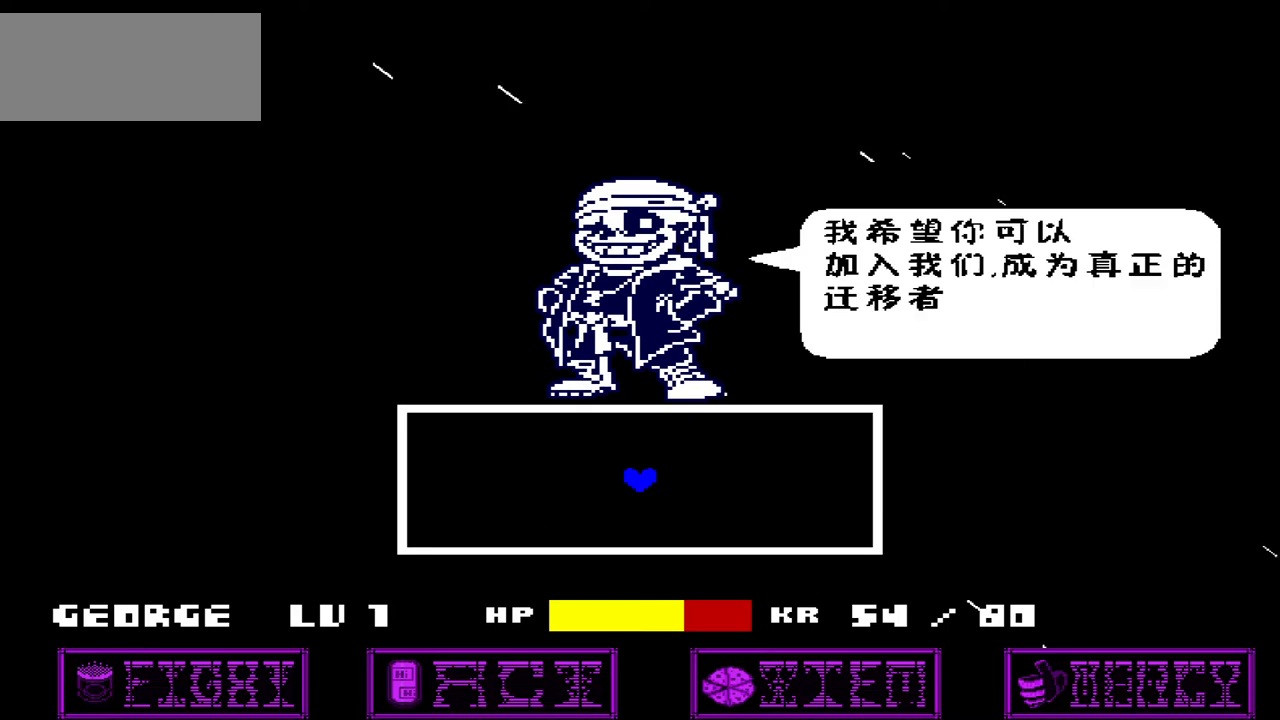
{"keys": [], "events": [[67, "x", "up"], [100, "z", "down"], [200, "z", "up"], [234, "x", "down"], [400, "x", "up"]]}
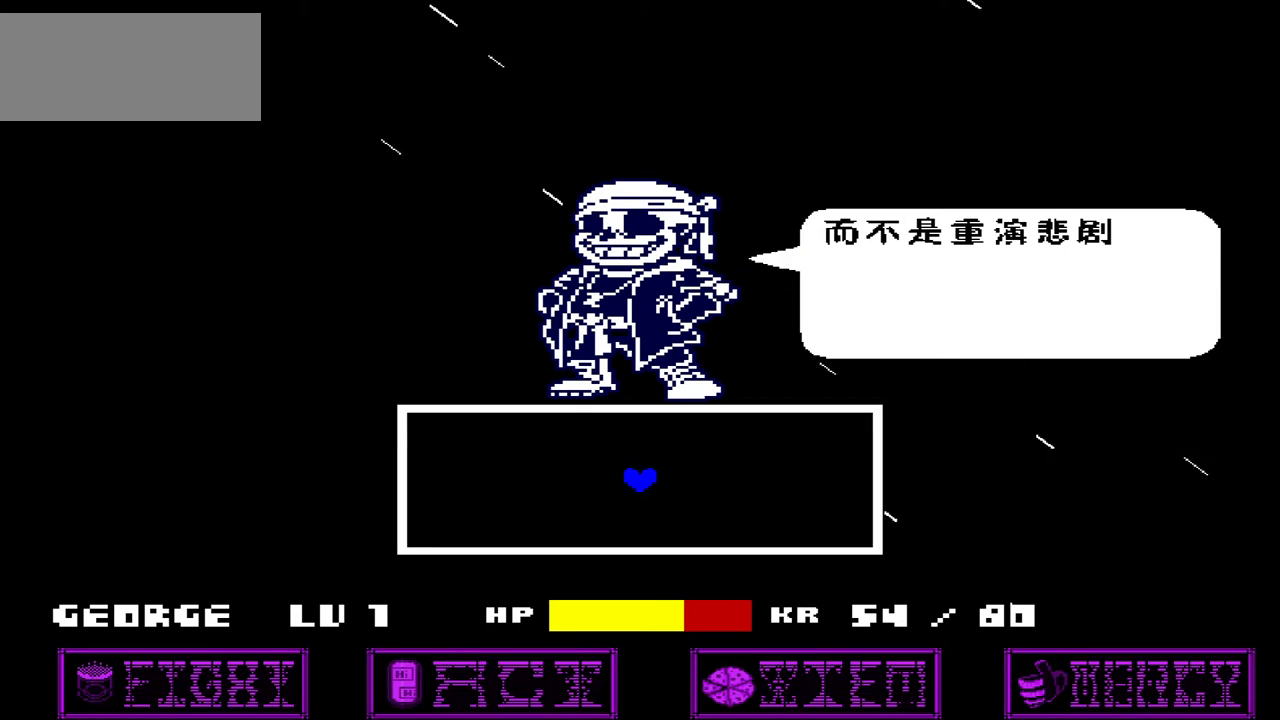
{"keys": ["up"], "events": [[34, "z", "down"], [100, "z", "up"], [334, "up", "down"]]}
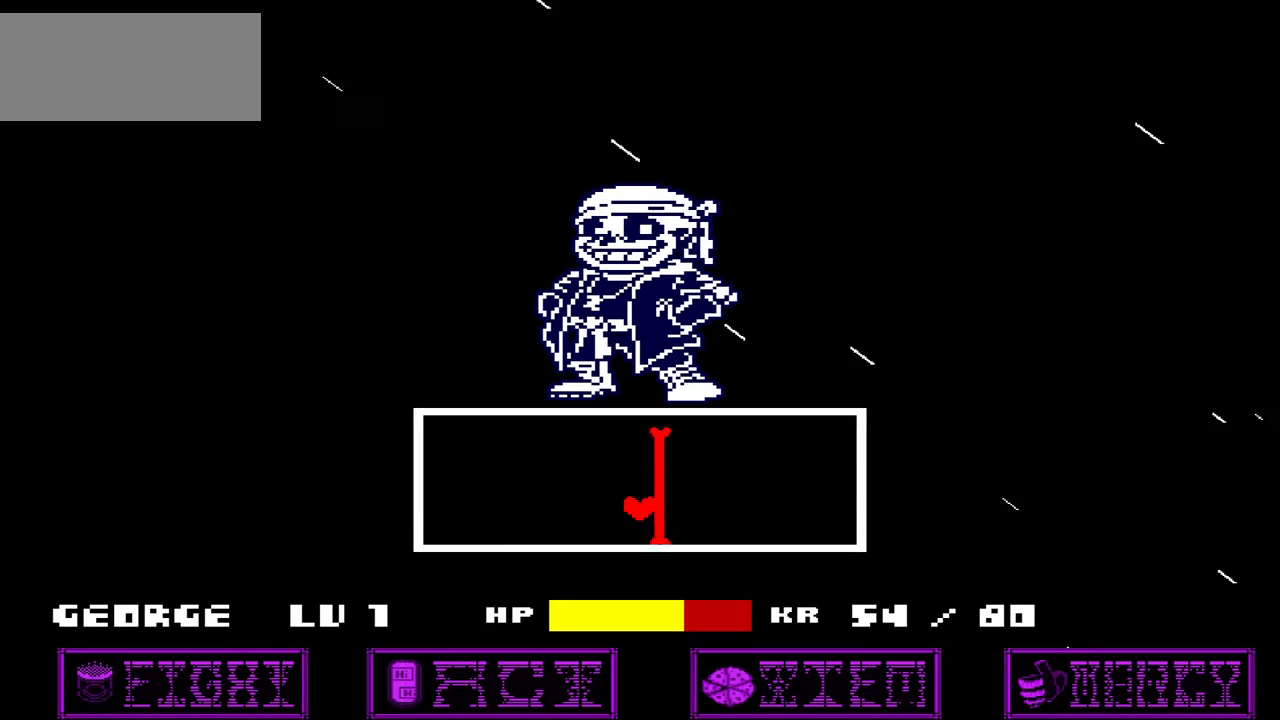
{"keys": [], "events": [[33, "up", "up"], [267, "up", "down"], [367, "up", "up"]]}
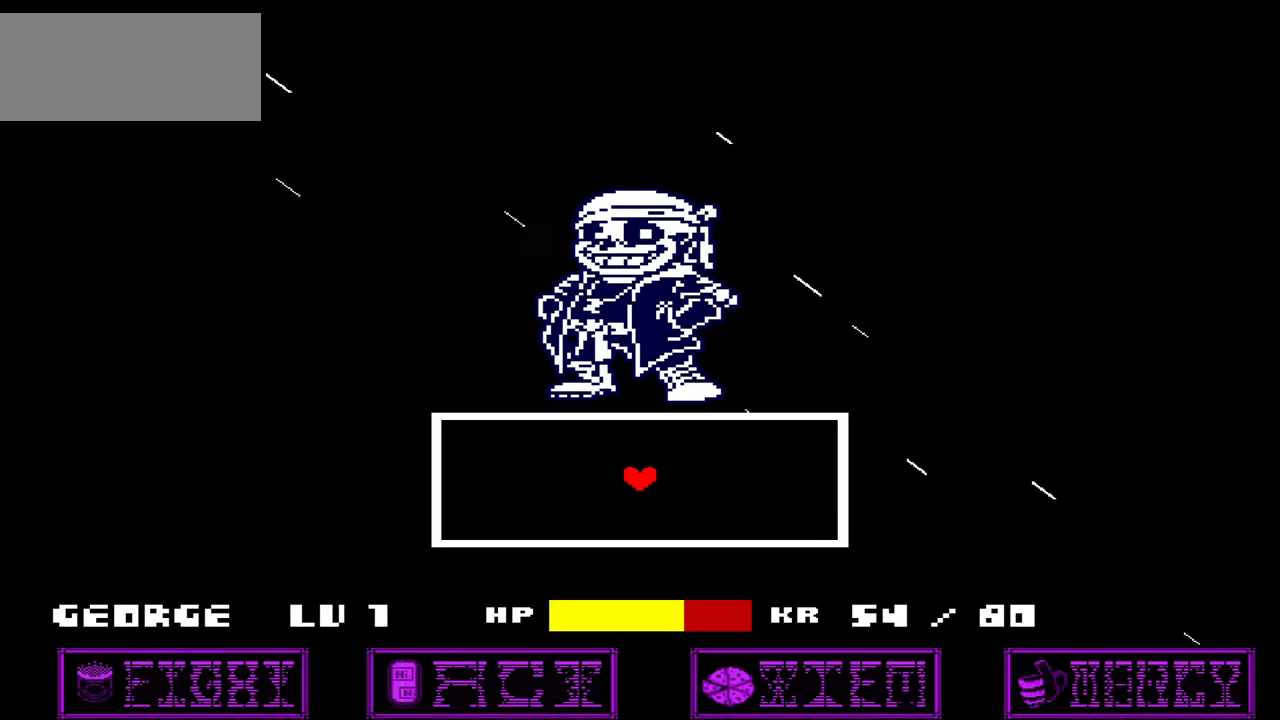
{"keys": [], "events": []}
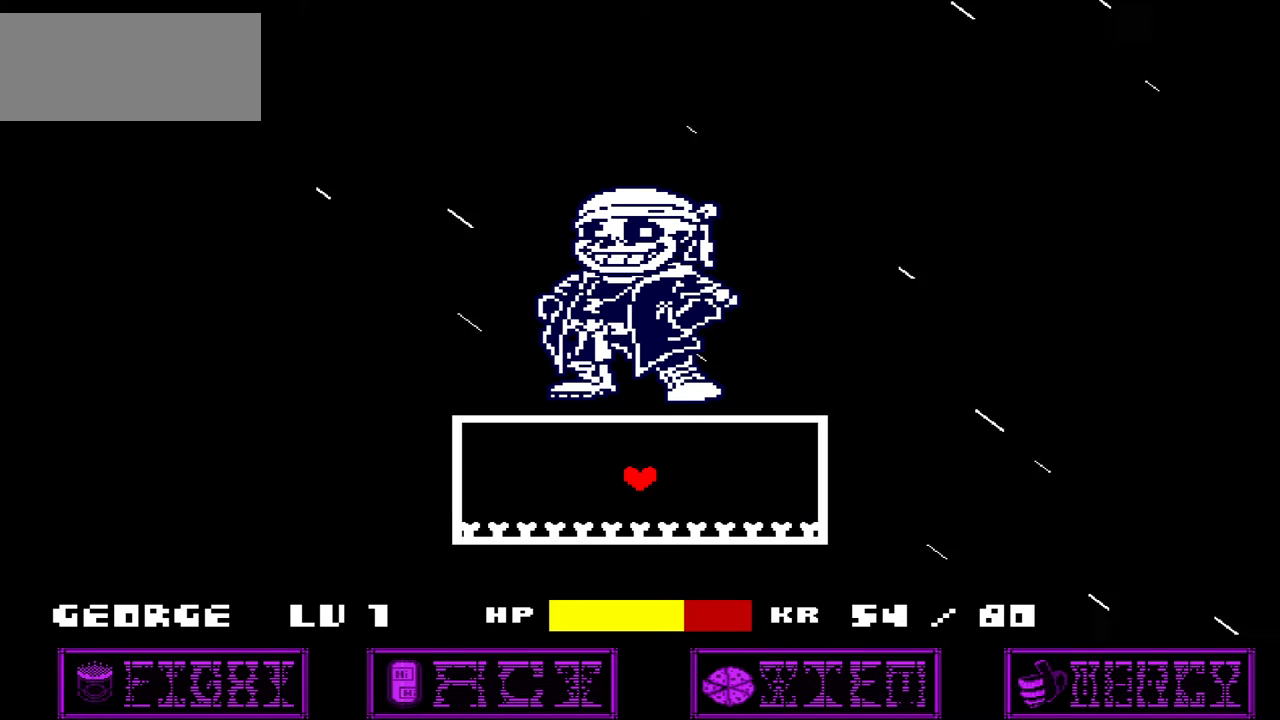
{"keys": [], "events": []}
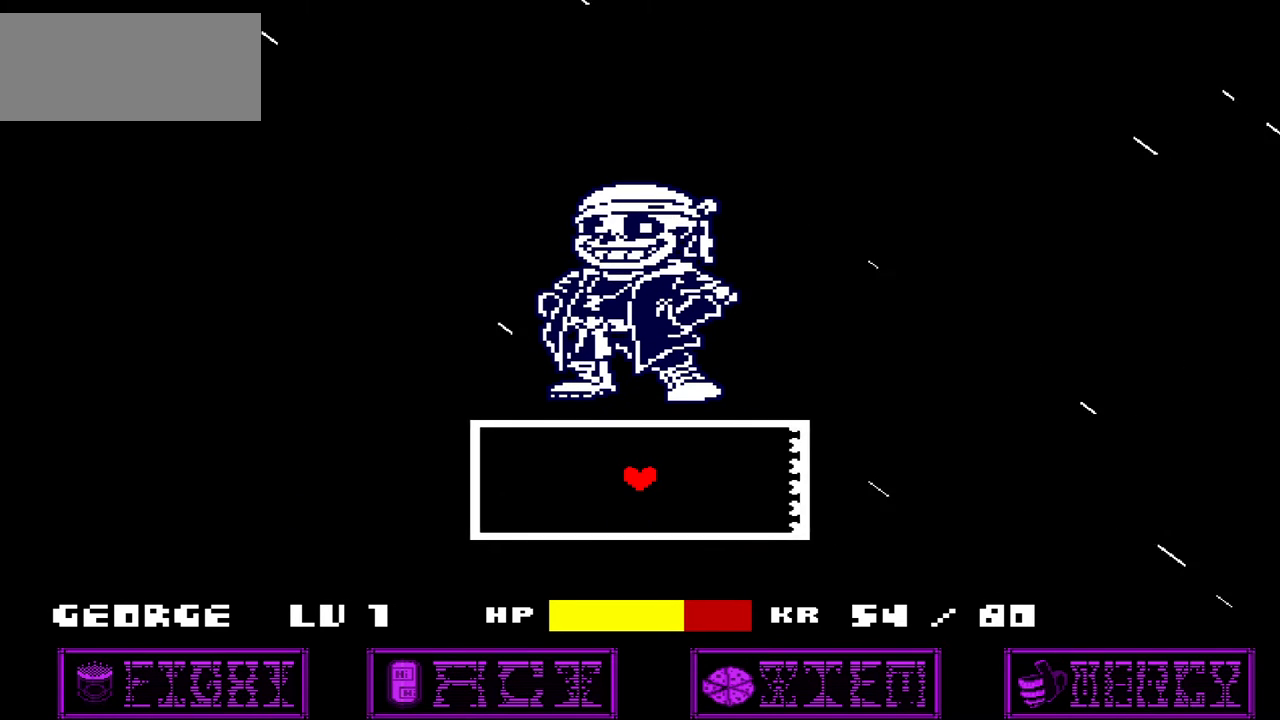
{"keys": ["down"], "events": [[501, "down", "down"]]}
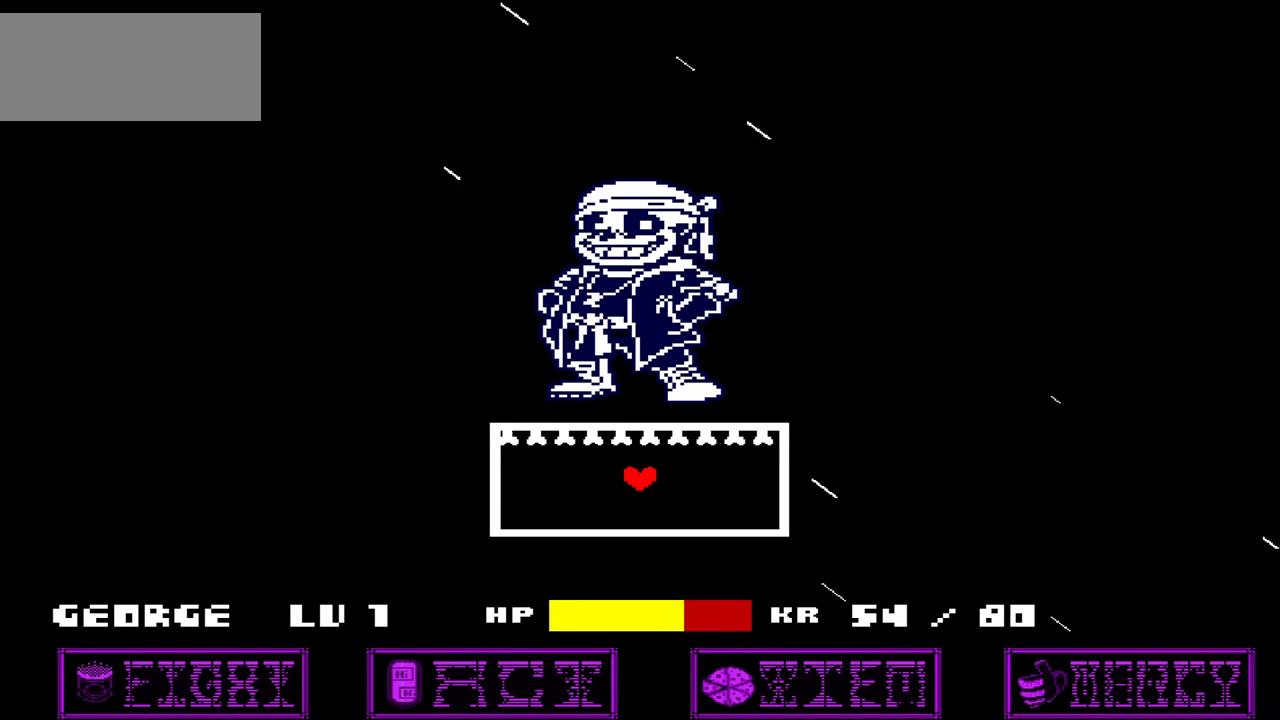
{"keys": [], "events": [[133, "down", "up"], [233, "up", "down"], [467, "up", "up"]]}
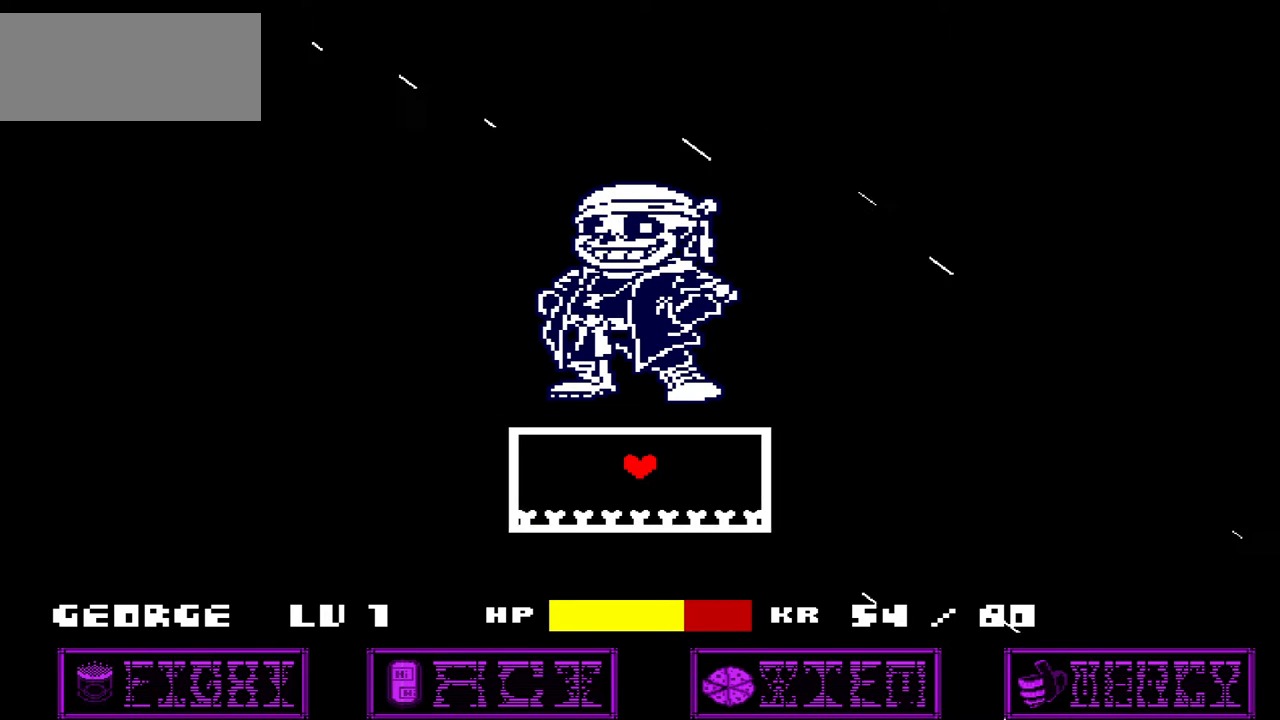
{"keys": ["down"], "events": [[300, "down", "down"]]}
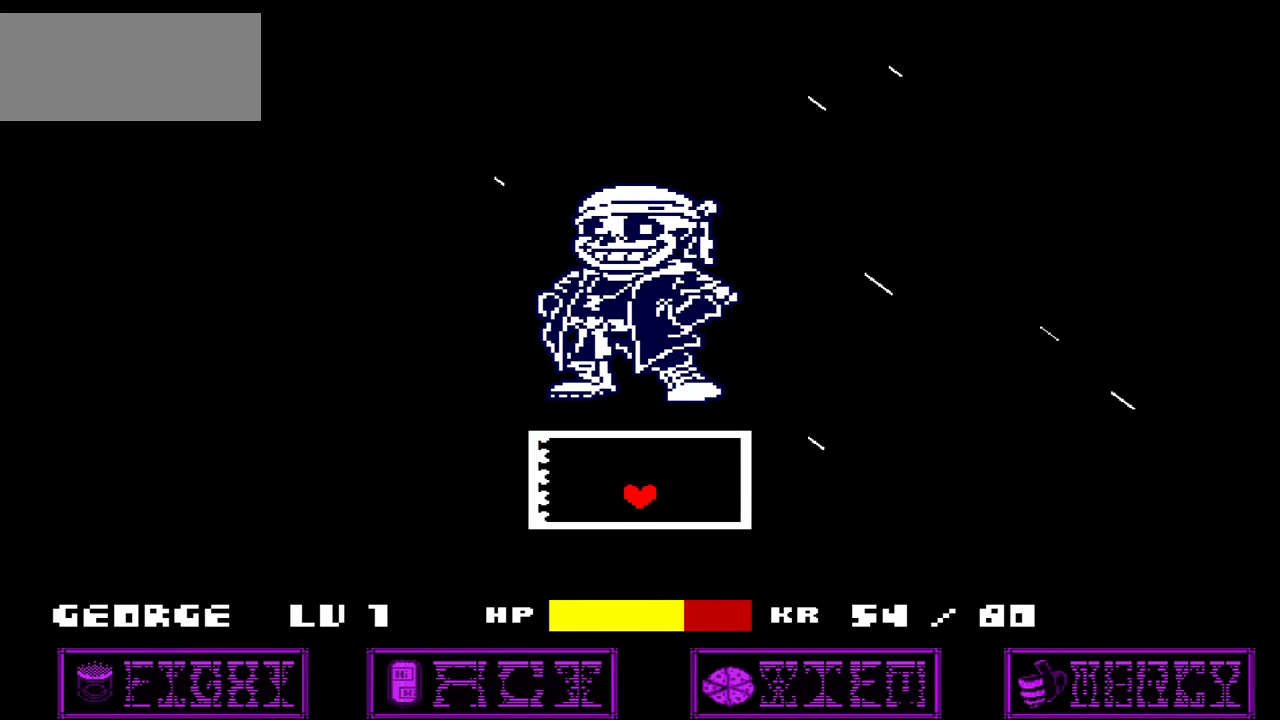
{"keys": [], "events": [[33, "down", "up"]]}
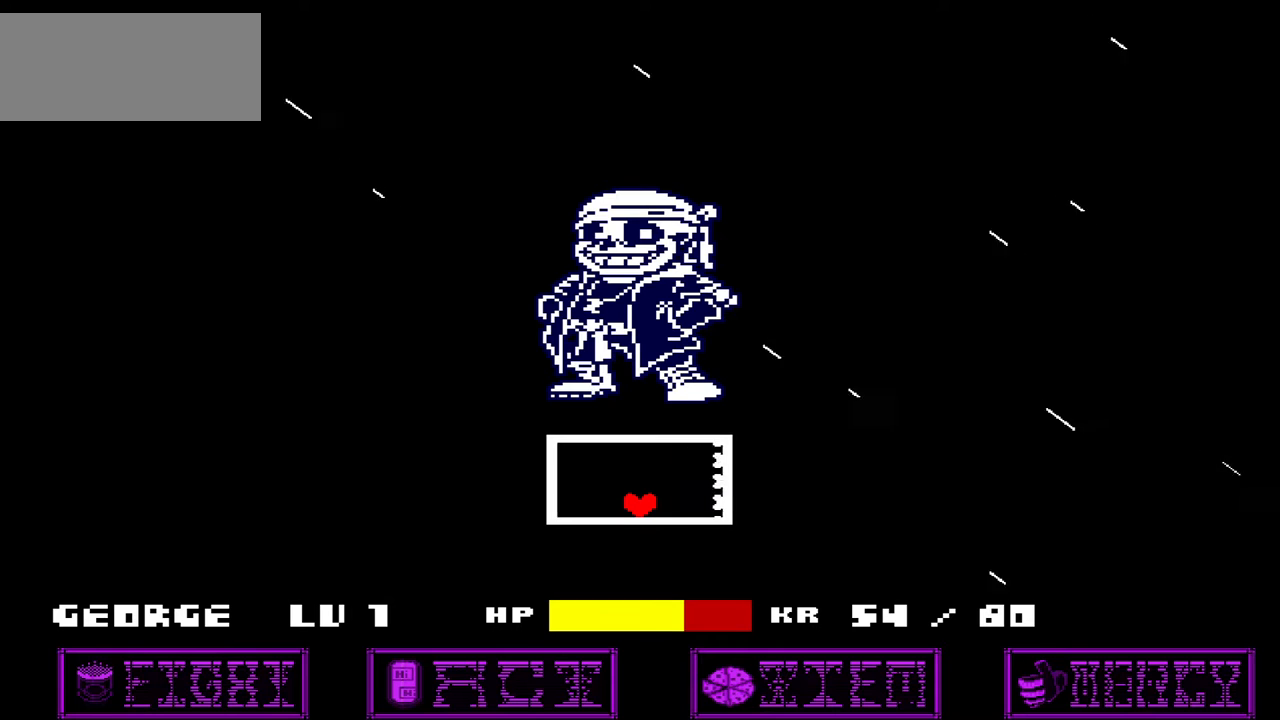
{"keys": [], "events": []}
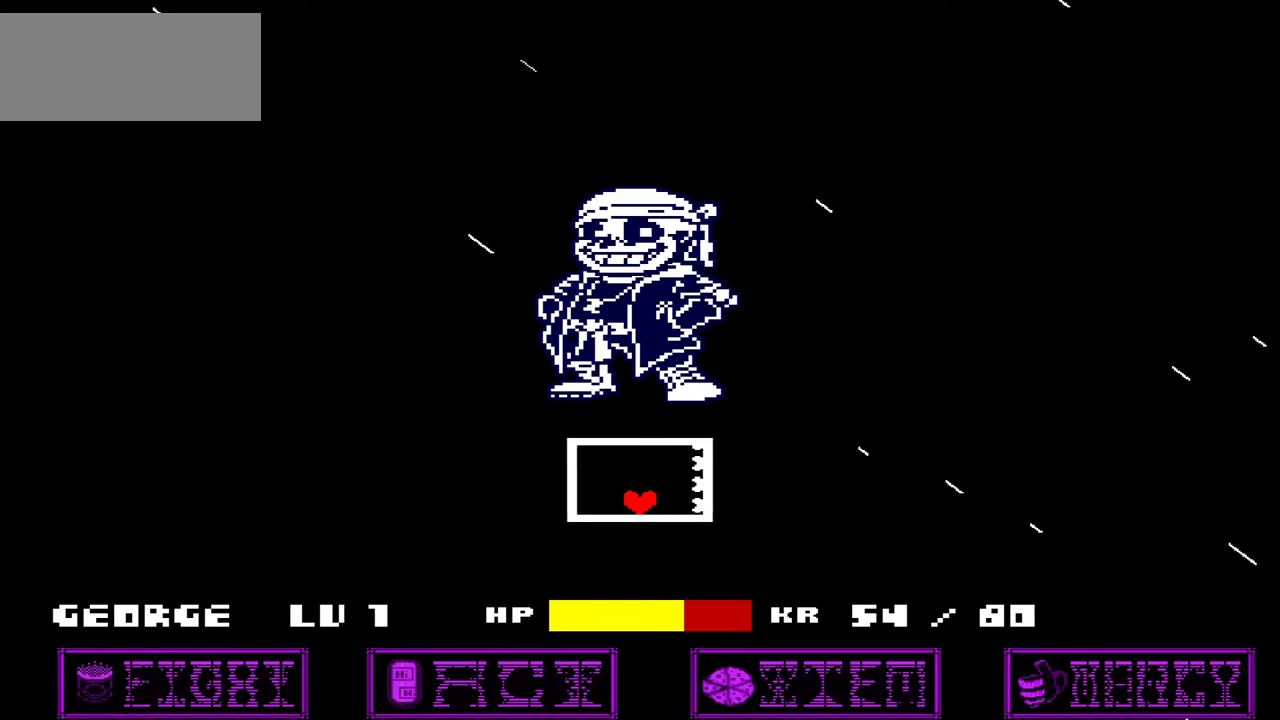
{"keys": [], "events": []}
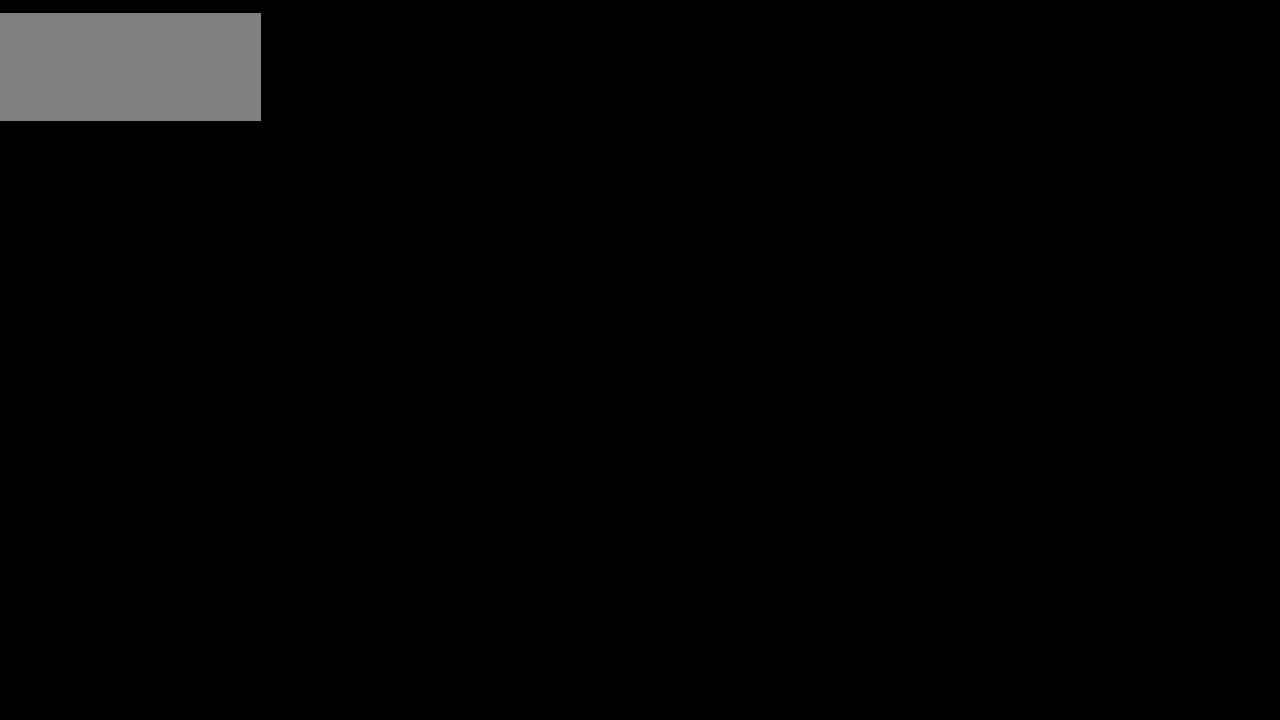
{"keys": [], "events": [[367, "x", "down"], [501, "x", "up"]]}
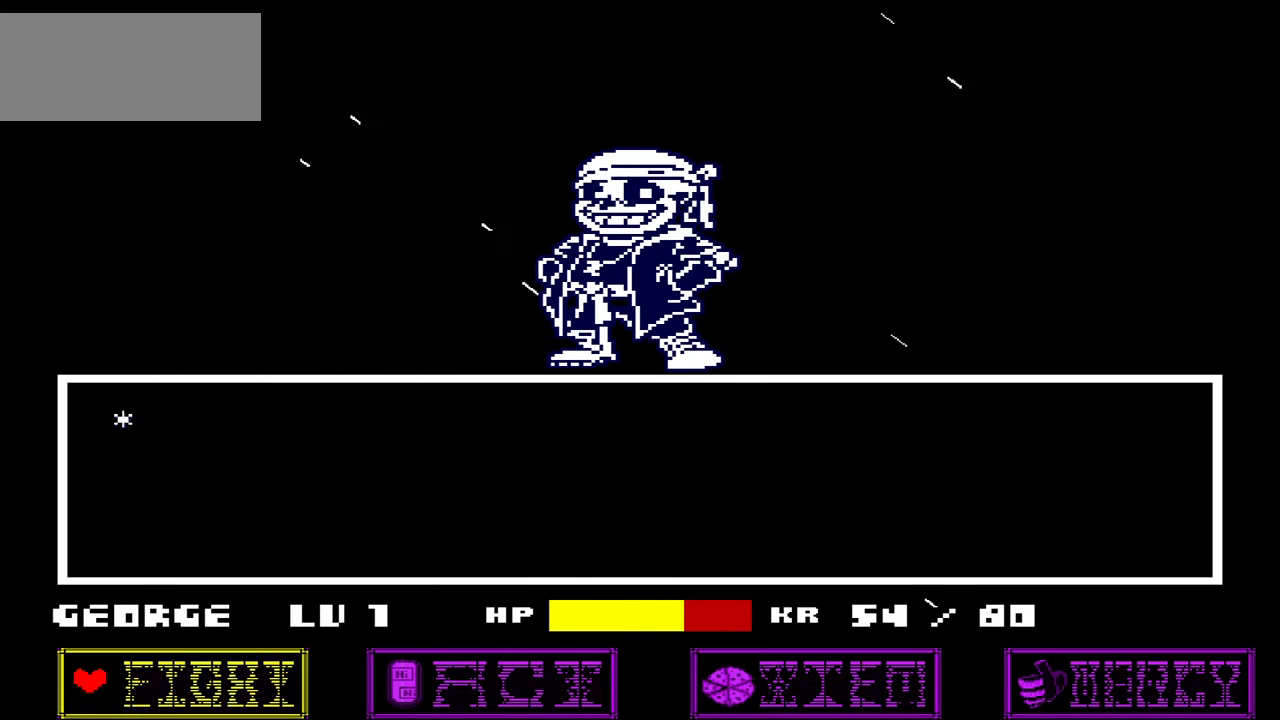
{"keys": ["down"], "events": [[100, "right", "down"], [133, "right", "up"], [233, "right", "down"], [333, "right", "up"], [400, "z", "down"], [467, "down", "down"], [467, "z", "up"]]}
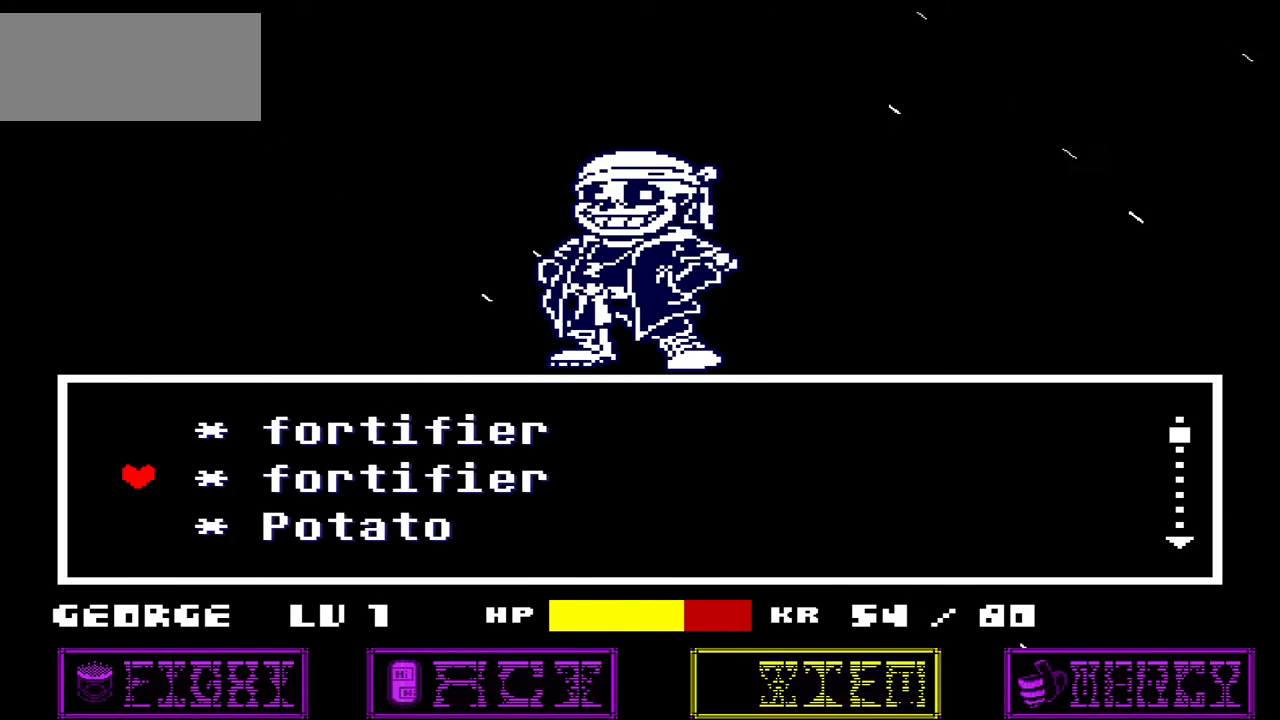
{"keys": [], "events": [[67, "down", "up"], [134, "down", "down"], [200, "down", "up"]]}
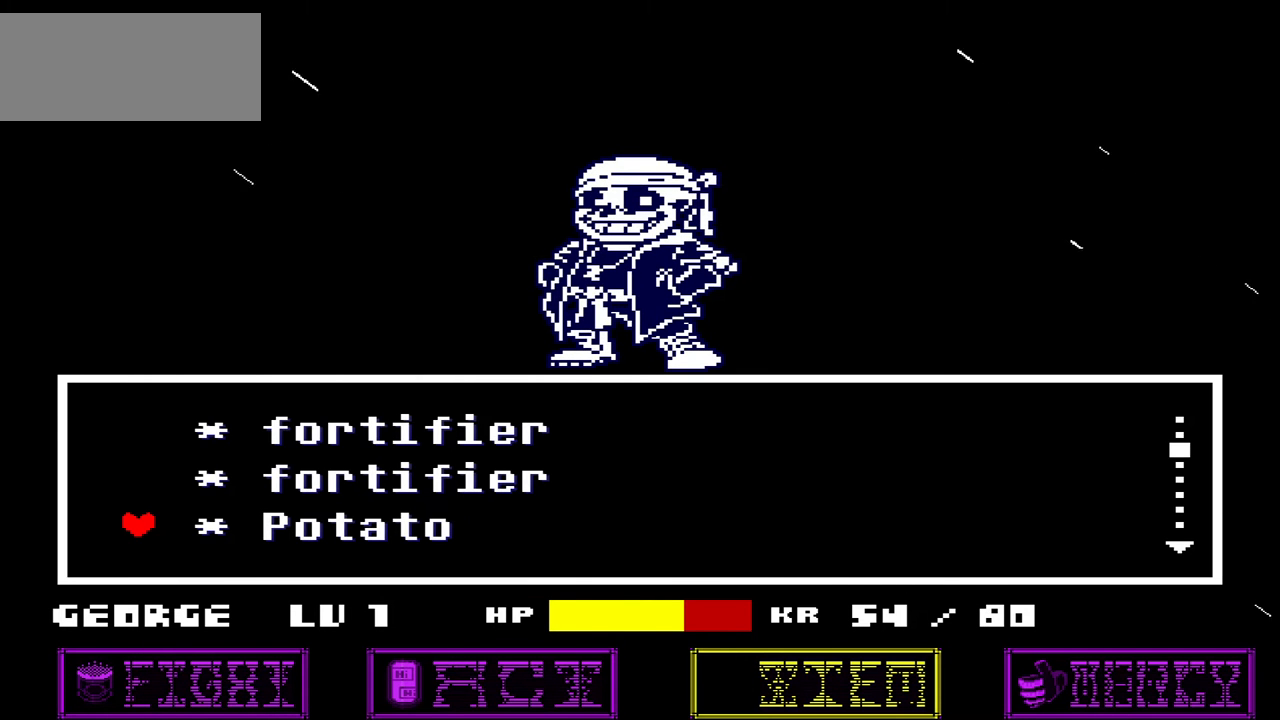
{"keys": [], "events": [[300, "up", "down"], [367, "up", "up"]]}
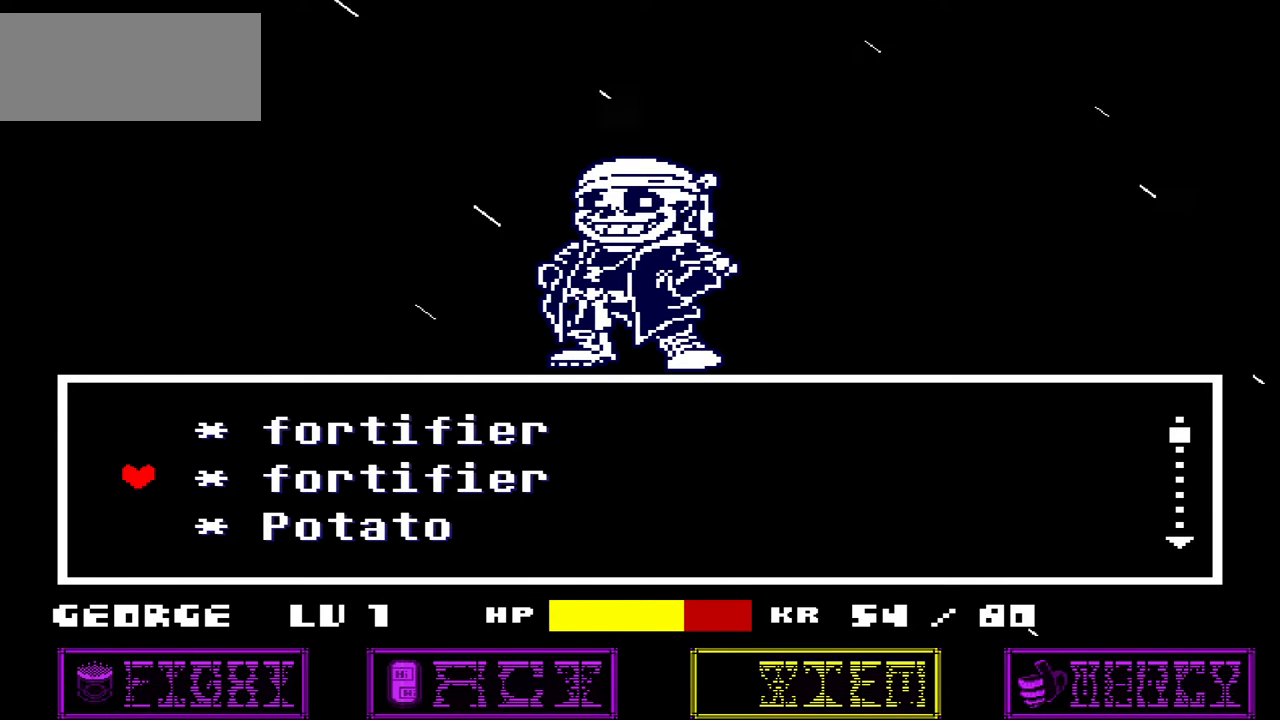
{"keys": [], "events": [[134, "z", "down"], [267, "x", "down"], [267, "z", "up"], [367, "x", "up"], [401, "z", "down"], [501, "z", "up"]]}
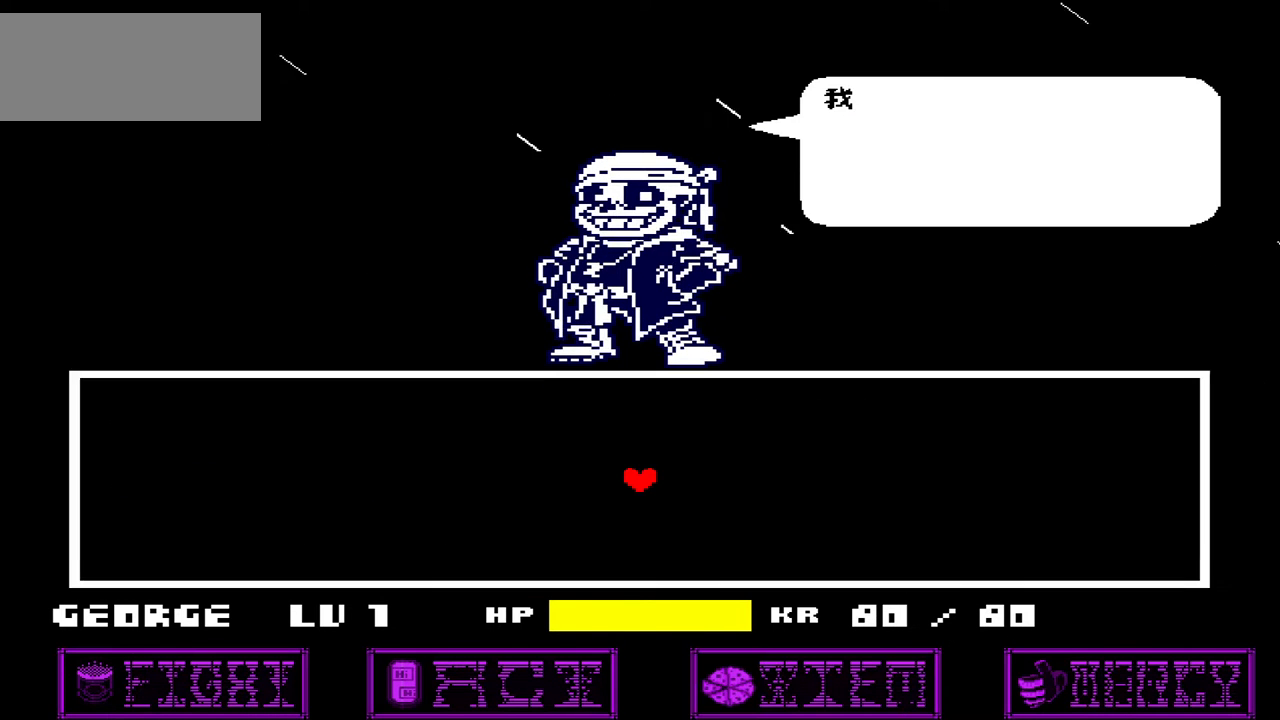
{"keys": [], "events": [[300, "x", "down"], [400, "x", "up"]]}
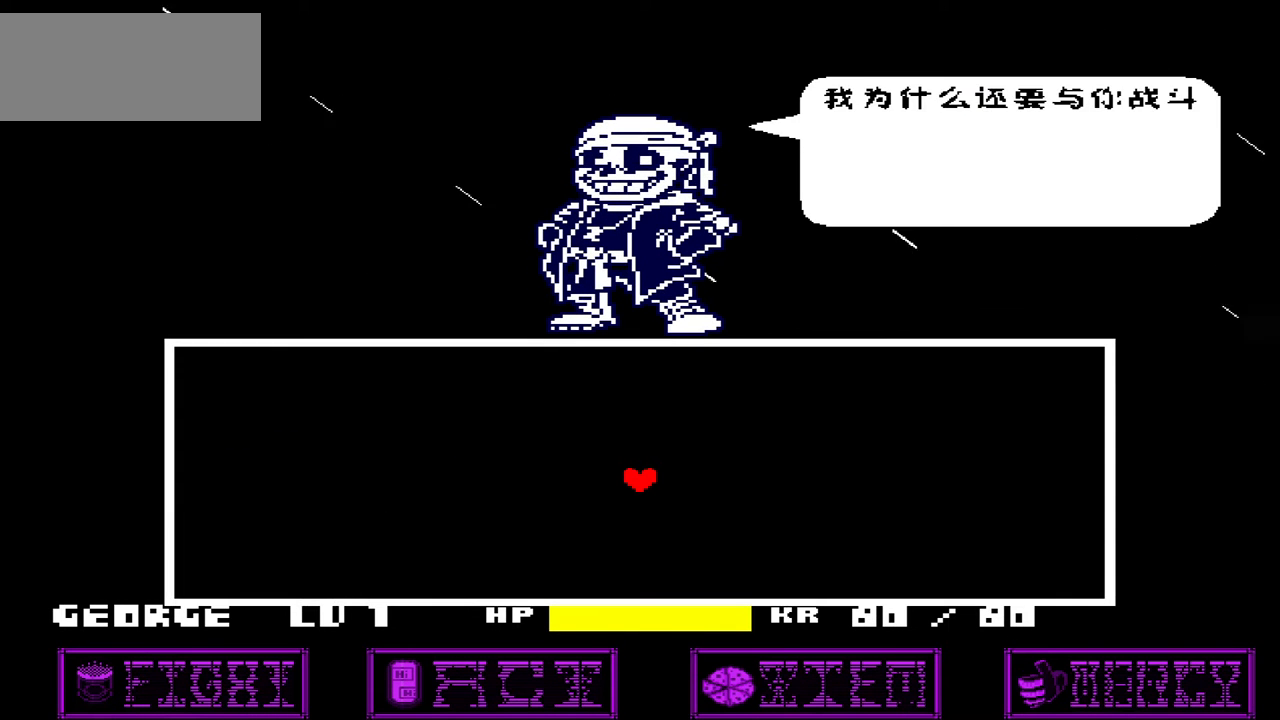
{"keys": [], "events": [[34, "z", "down"], [167, "z", "up"], [300, "x", "down"], [401, "x", "up"]]}
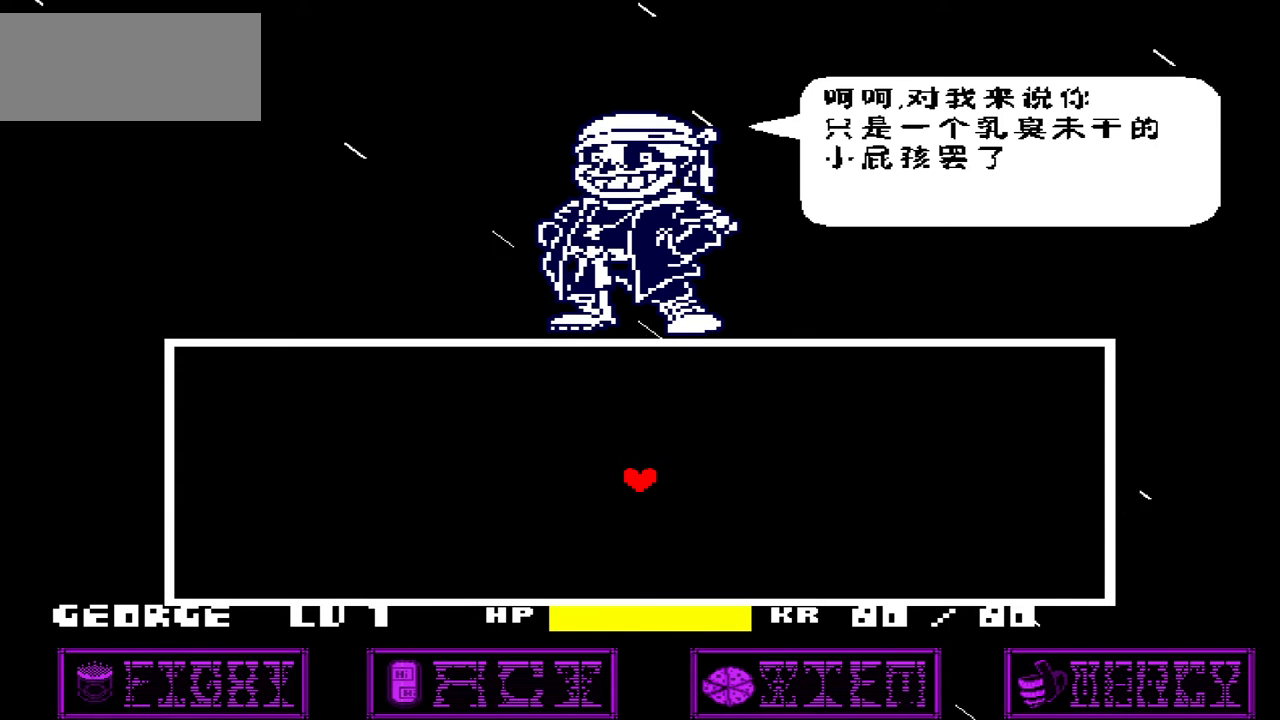
{"keys": [], "events": [[367, "x", "down"], [467, "x", "up"]]}
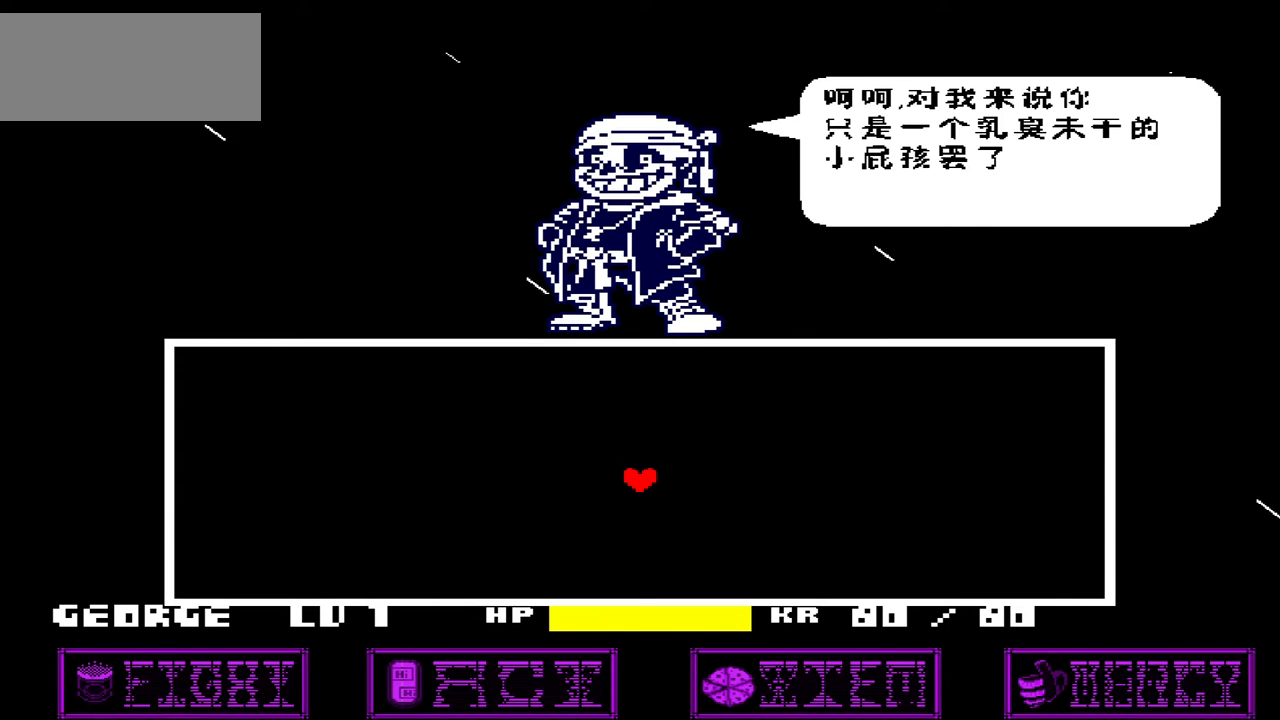
{"keys": [], "events": []}
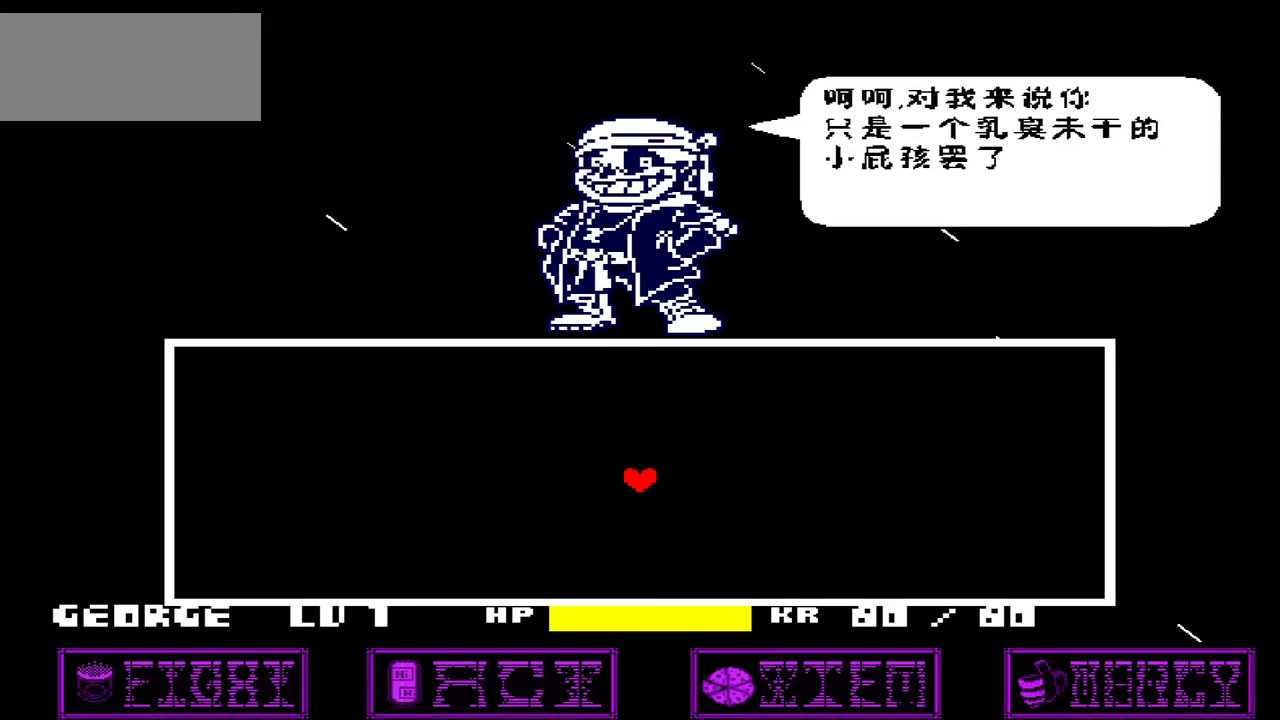
{"keys": [], "events": []}